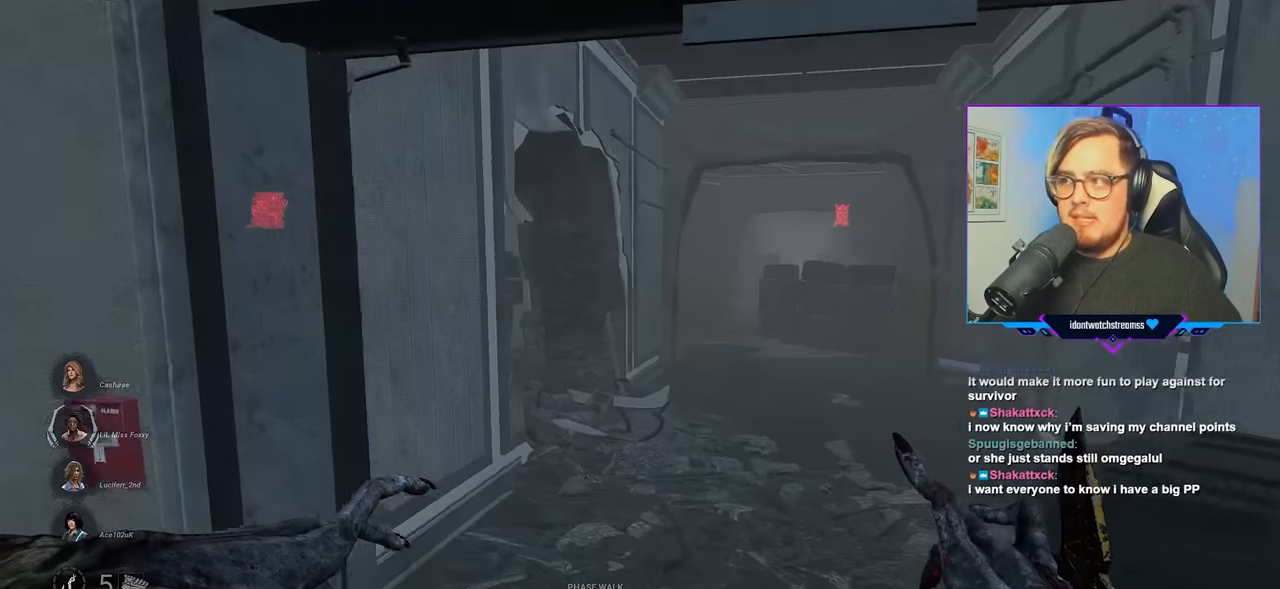
Gameplay with keyboard and mouse; each line is a JSON object with the keys and mouse buttons held at the frame after it. "events" lists presses ("down") and releases ("up") of "a", "c", "caps_lock", "ctrl", "d", "e", "f", "q", "r", "s", "shift", "space", "tab", "w", "x", "z", "mouse_left", "mouse_wheel" and "mouse_right" between this image and that frame as [ms after this image, input, new state], when the widget could be followed in between. "mouse_left", "mouse_wheel", "mouse_right" = the "left", "wheel", "right" buttons of the "mouse" list. No other keys are recorded. "wheel" means that the mouse wheel is clicked or scrolled. "mouse_move" is the direction in which the mouse moves at that frame (one of eight, or "still"), when it could be read.
{"keys": ["a", "w"], "mouse": [], "mouse_move": "left", "events": [[433, "w", "down"]]}
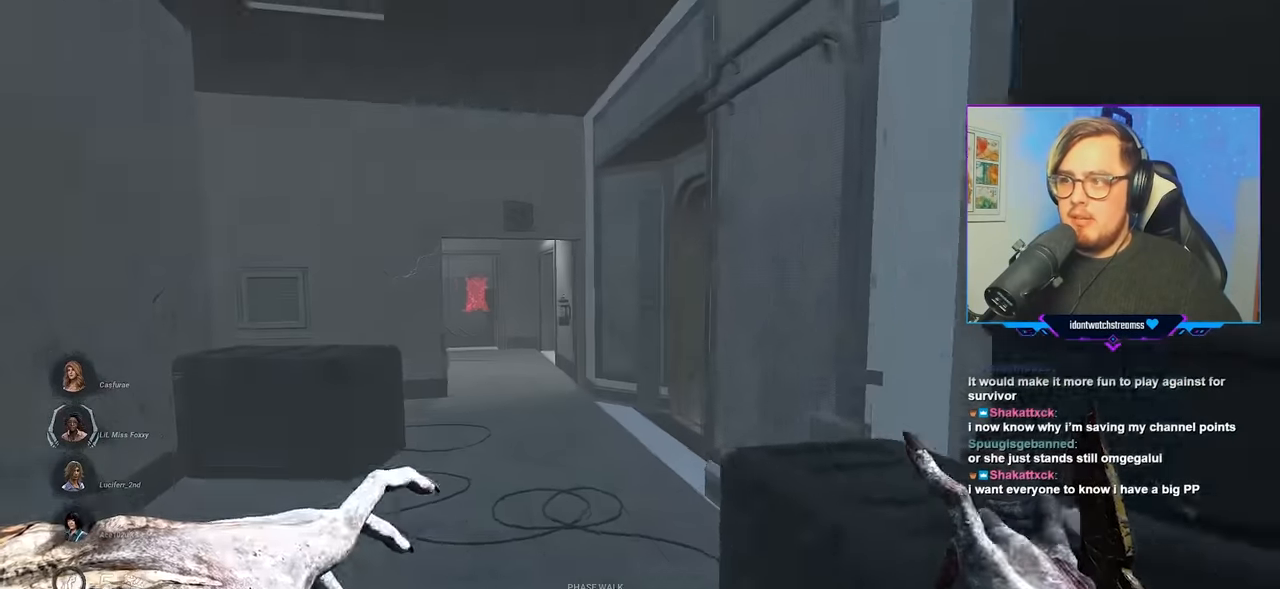
{"keys": ["w"], "mouse": [], "mouse_move": "still", "events": [[117, "a", "up"]]}
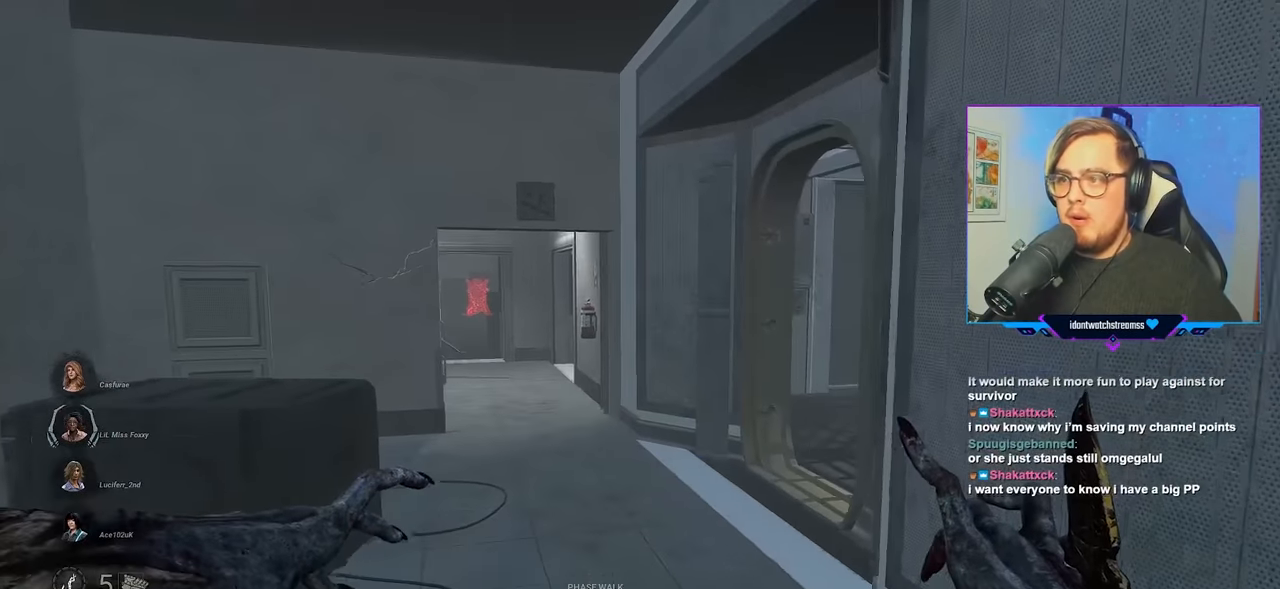
{"keys": ["w"], "mouse": [], "mouse_move": "still", "events": []}
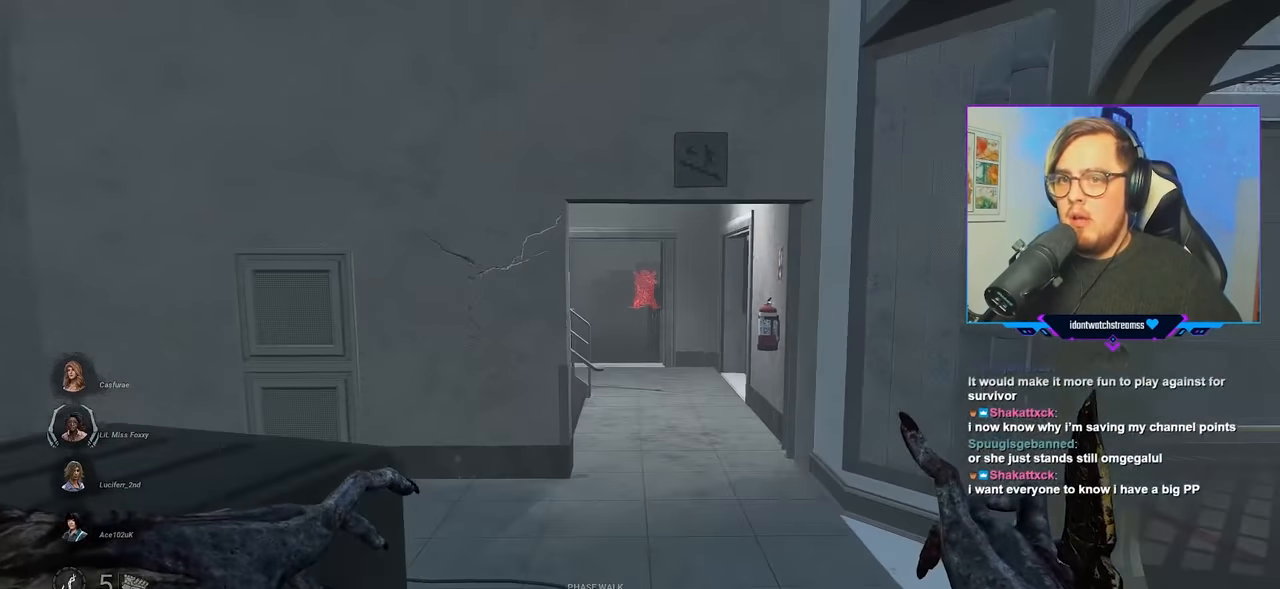
{"keys": ["w"], "mouse": [], "mouse_move": "still", "events": []}
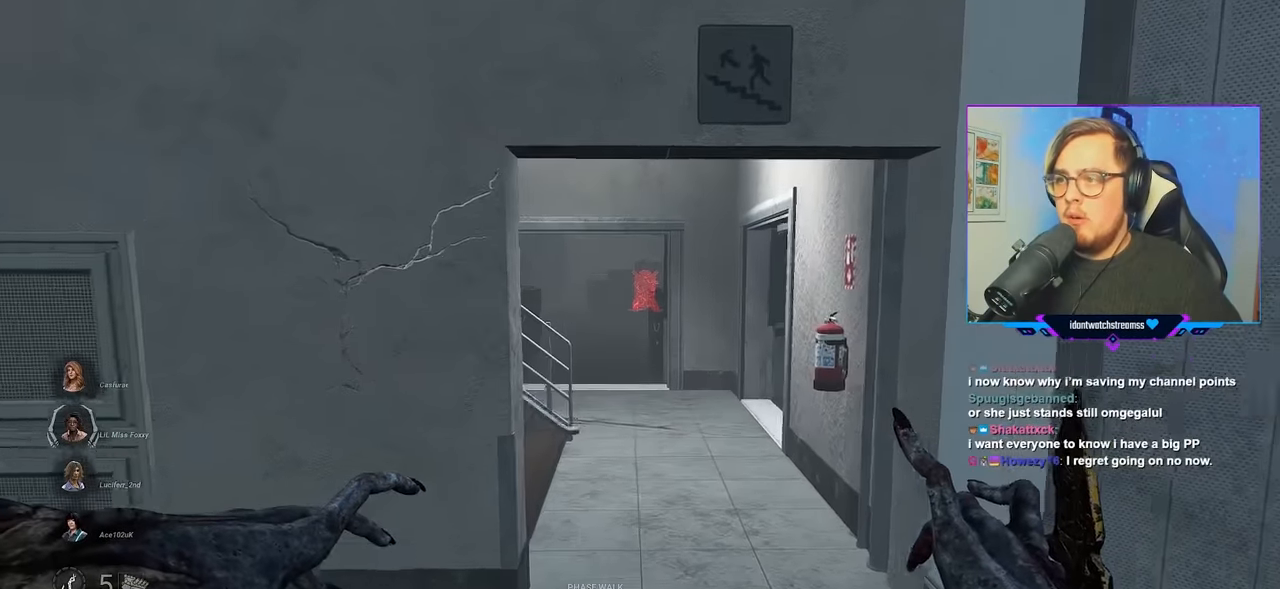
{"keys": ["w"], "mouse": [], "mouse_move": "still", "events": []}
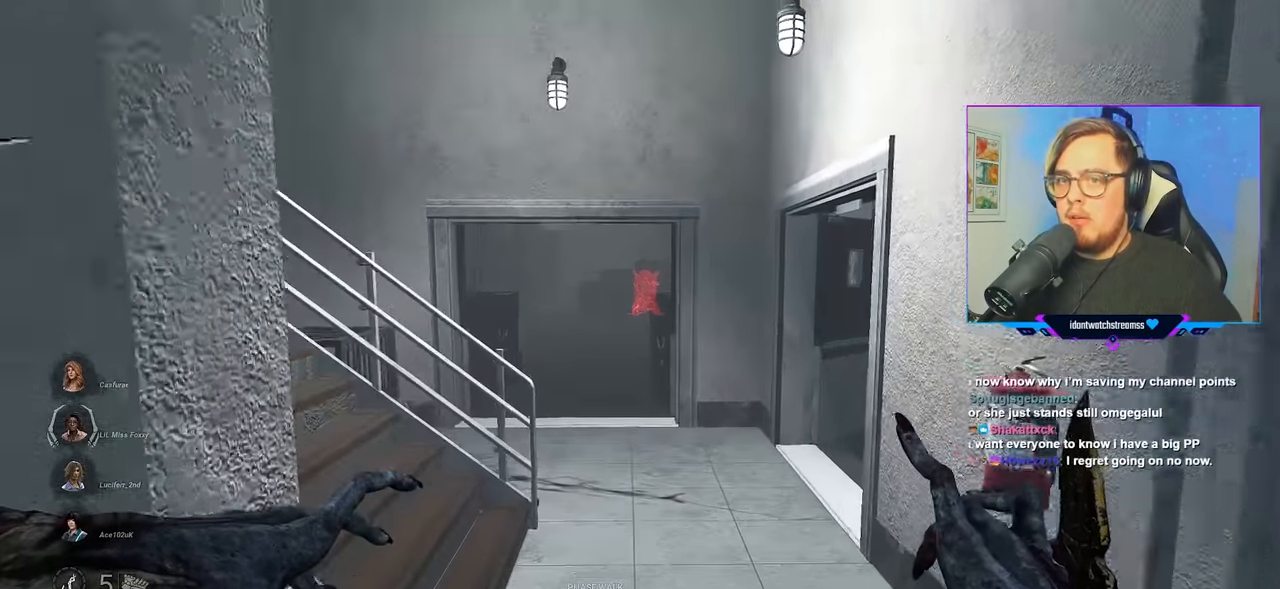
{"keys": ["w"], "mouse": [], "mouse_move": "still", "events": [[33, "d", "down"], [83, "d", "up"]]}
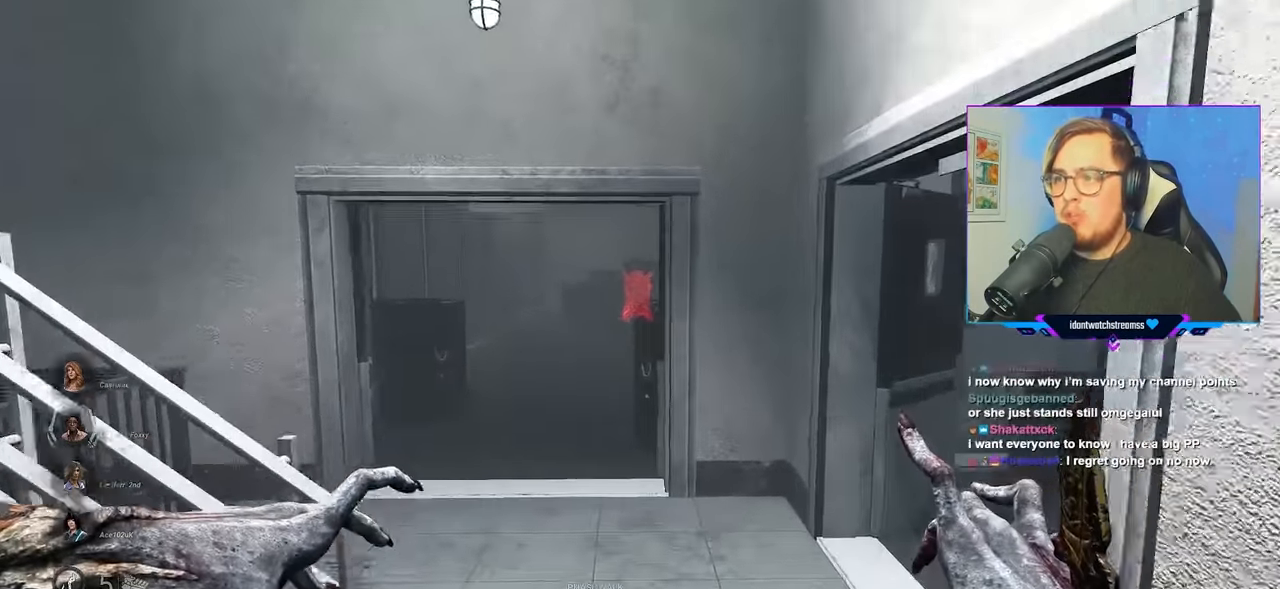
{"keys": ["a", "w"], "mouse": [], "mouse_move": "still", "events": [[383, "a", "down"]]}
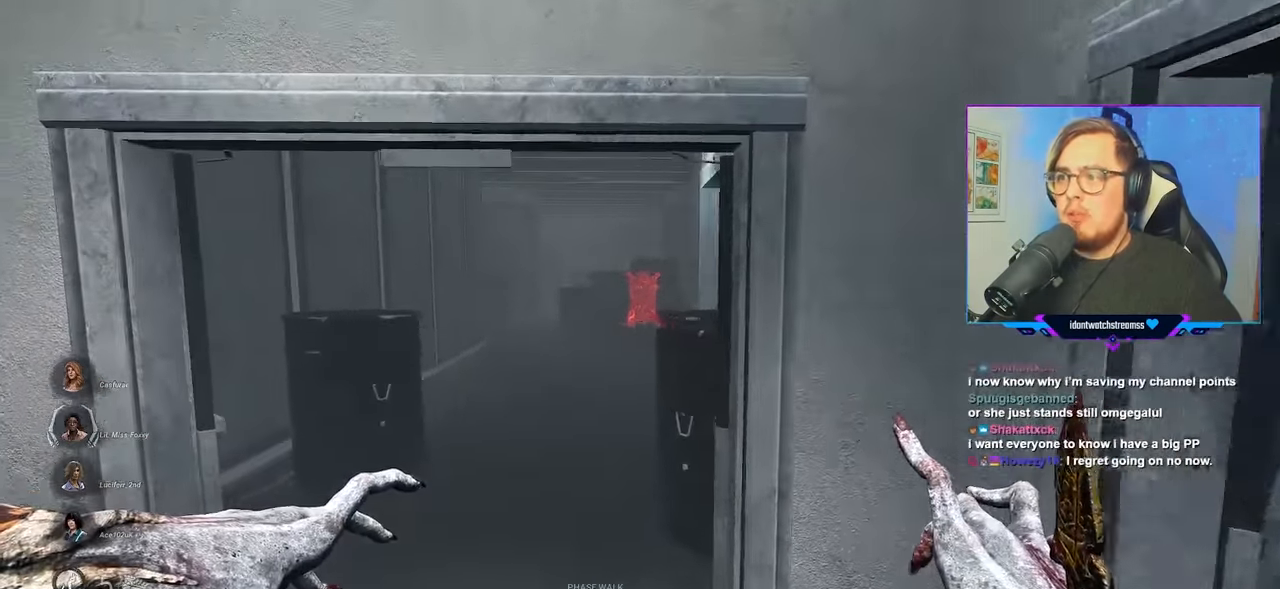
{"keys": ["w"], "mouse": [], "mouse_move": "still", "events": [[167, "a", "up"]]}
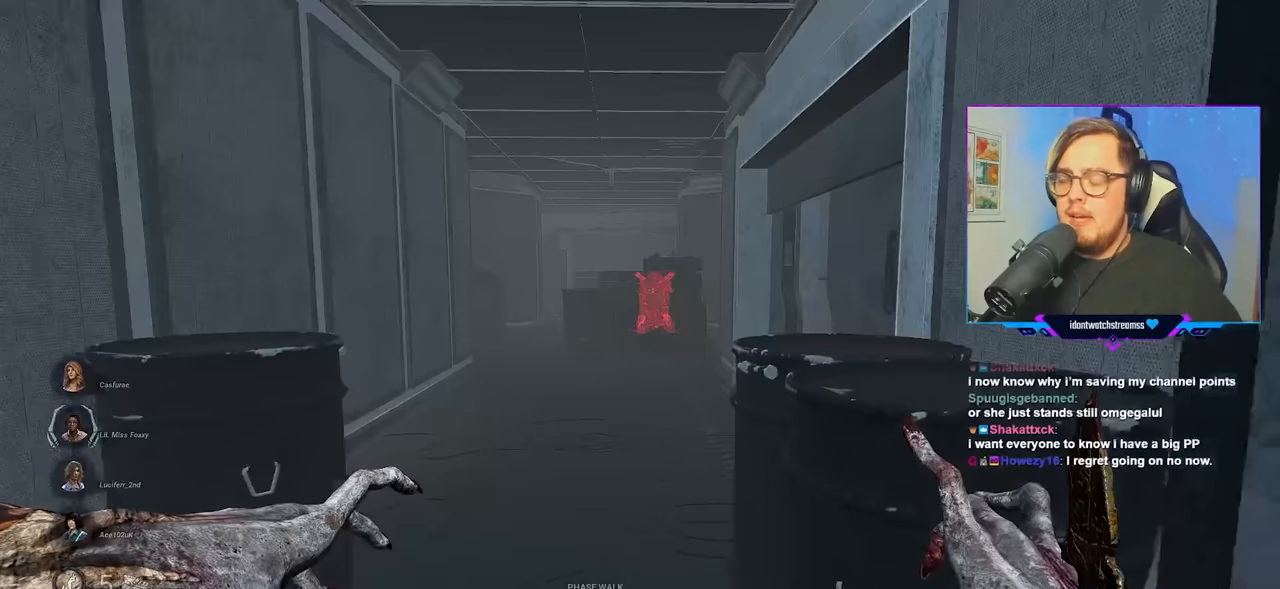
{"keys": ["w"], "mouse": [], "mouse_move": "still", "events": []}
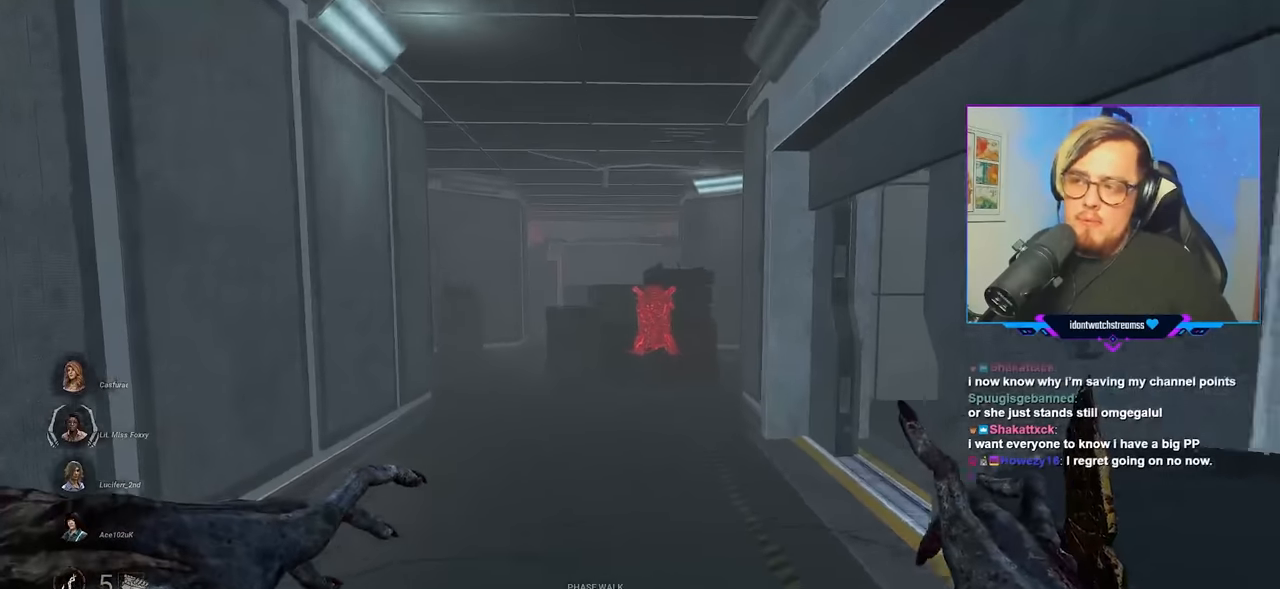
{"keys": ["w"], "mouse": [], "mouse_move": "still", "events": []}
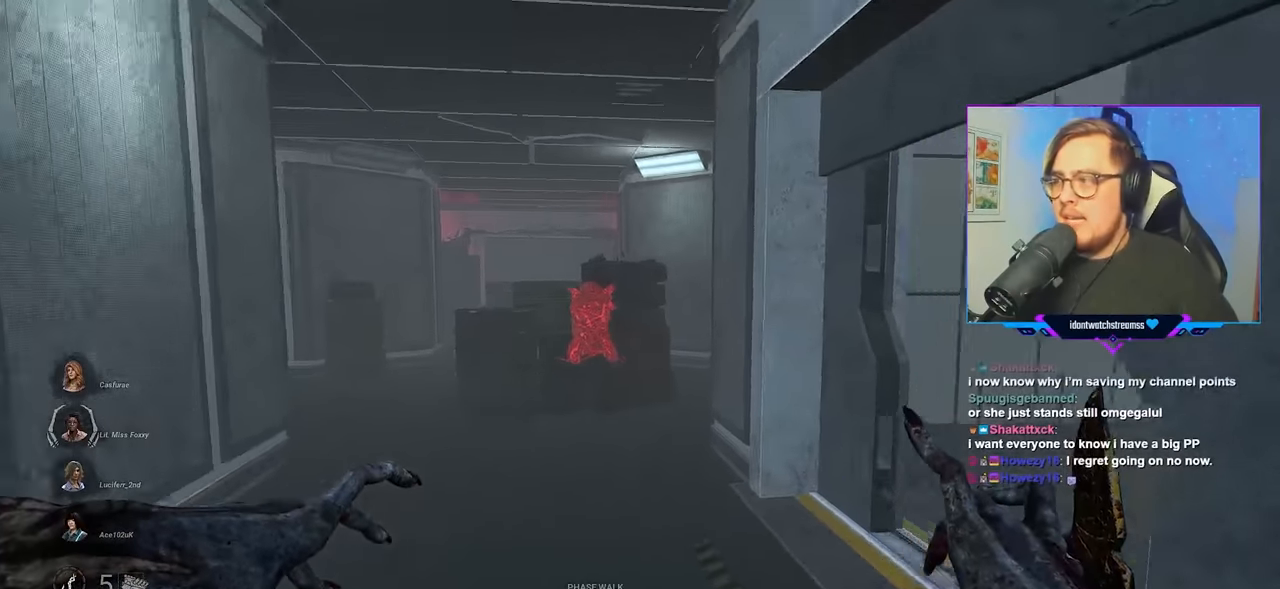
{"keys": ["a", "w"], "mouse": [], "mouse_move": "still", "events": [[300, "a", "down"]]}
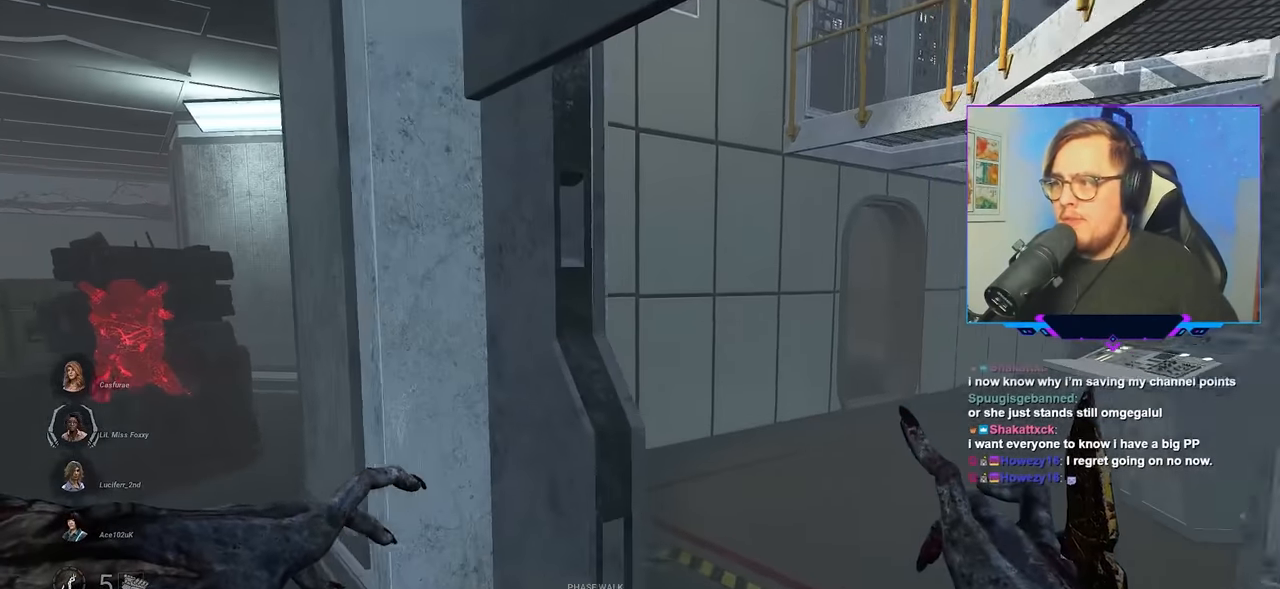
{"keys": ["w"], "mouse": [], "mouse_move": "still", "events": [[133, "a", "up"]]}
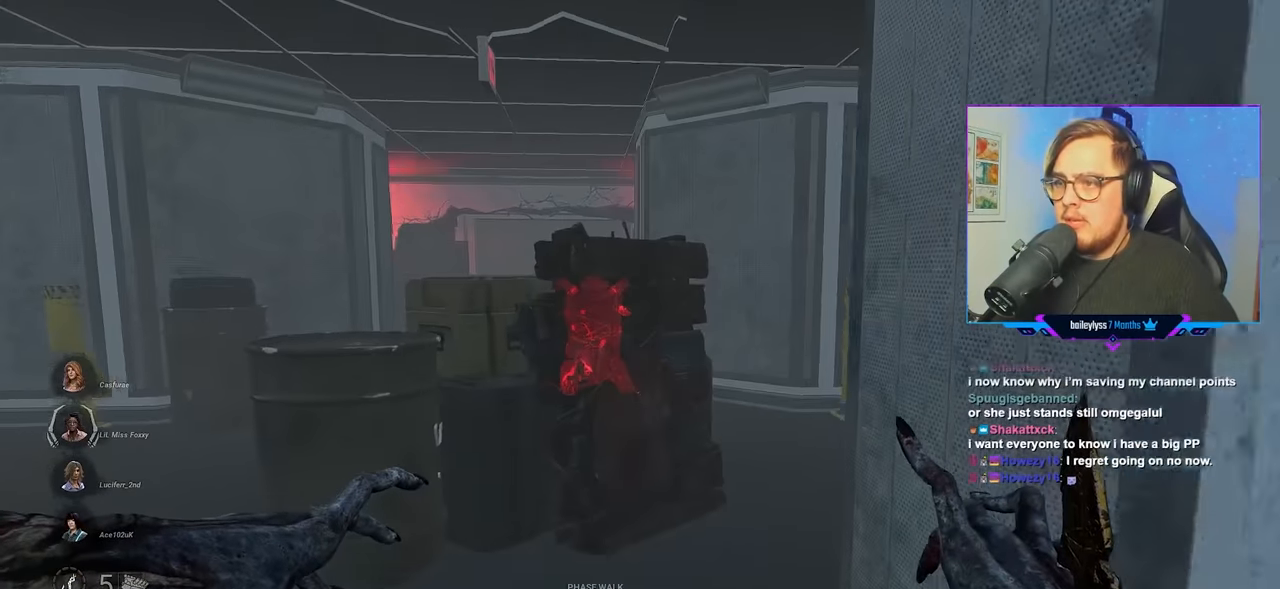
{"keys": ["a", "w"], "mouse": [], "mouse_move": "right", "events": [[383, "a", "down"]]}
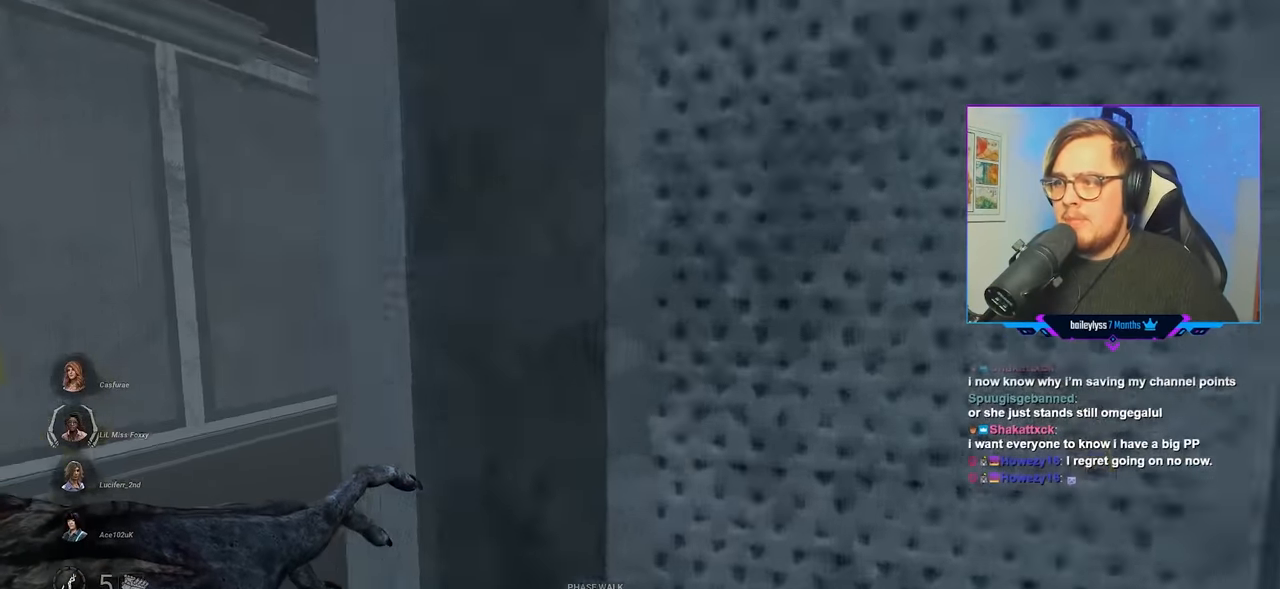
{"keys": ["a", "w"], "mouse": [], "mouse_move": "still", "events": []}
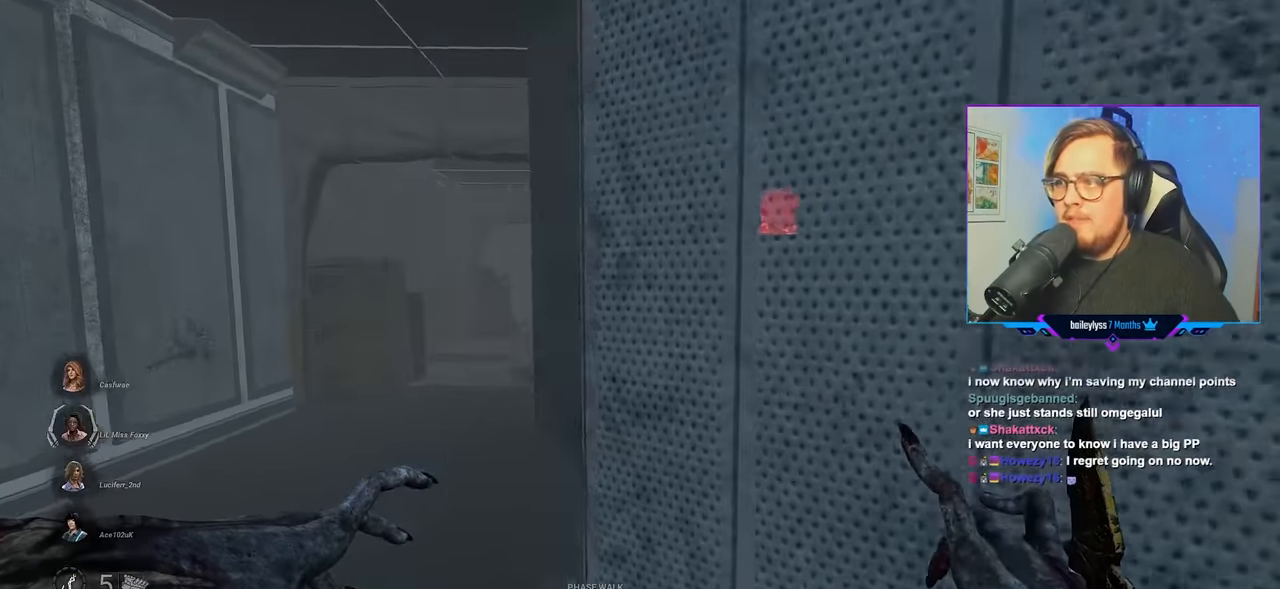
{"keys": ["w"], "mouse": [], "mouse_move": "still", "events": [[183, "a", "up"]]}
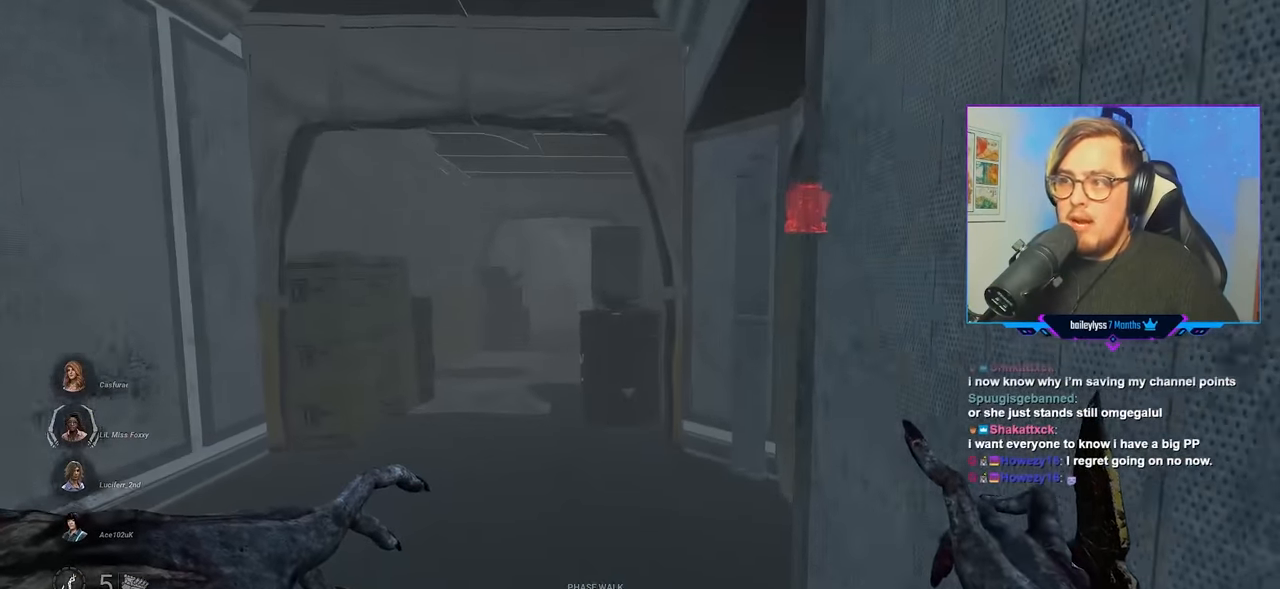
{"keys": ["w"], "mouse": ["right"], "mouse_move": "still", "events": [[50, "a", "down"], [150, "a", "up"], [150, "mouse_right", "down"]]}
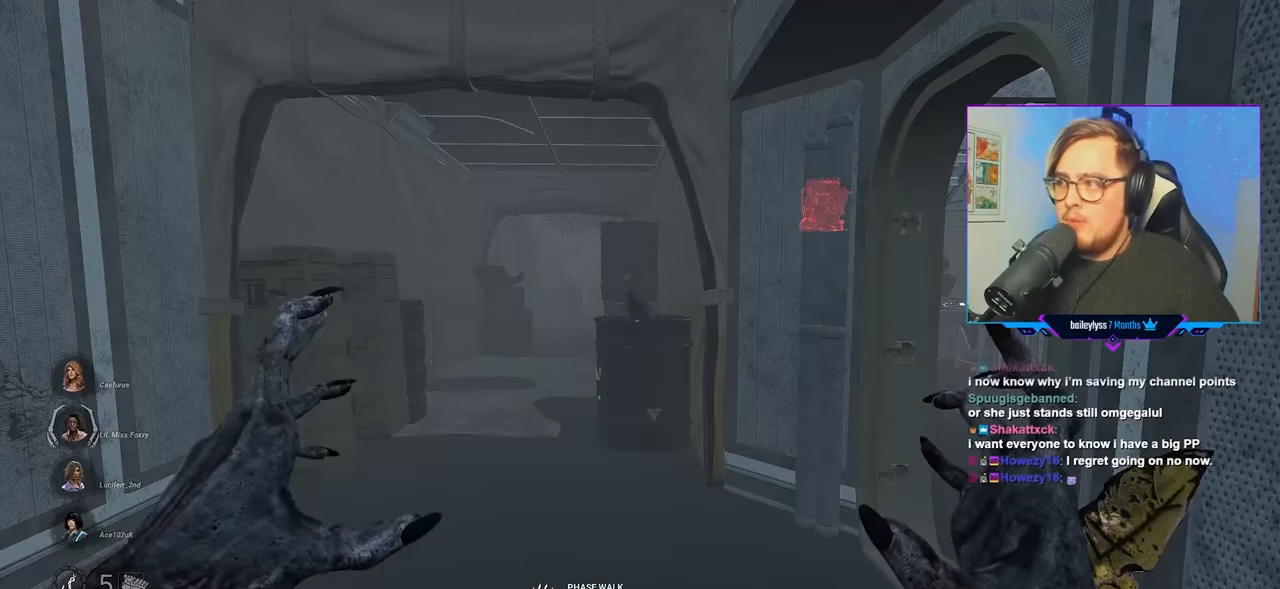
{"keys": ["w"], "mouse": ["right"], "mouse_move": "still", "events": []}
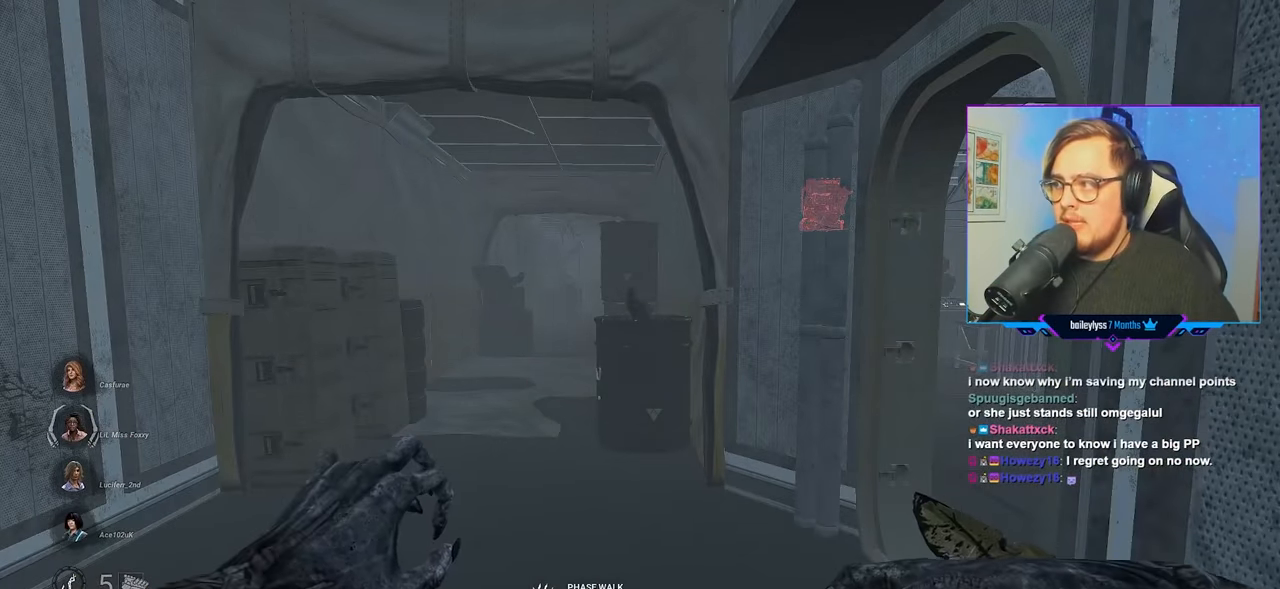
{"keys": ["w"], "mouse": ["right"], "mouse_move": "still", "events": []}
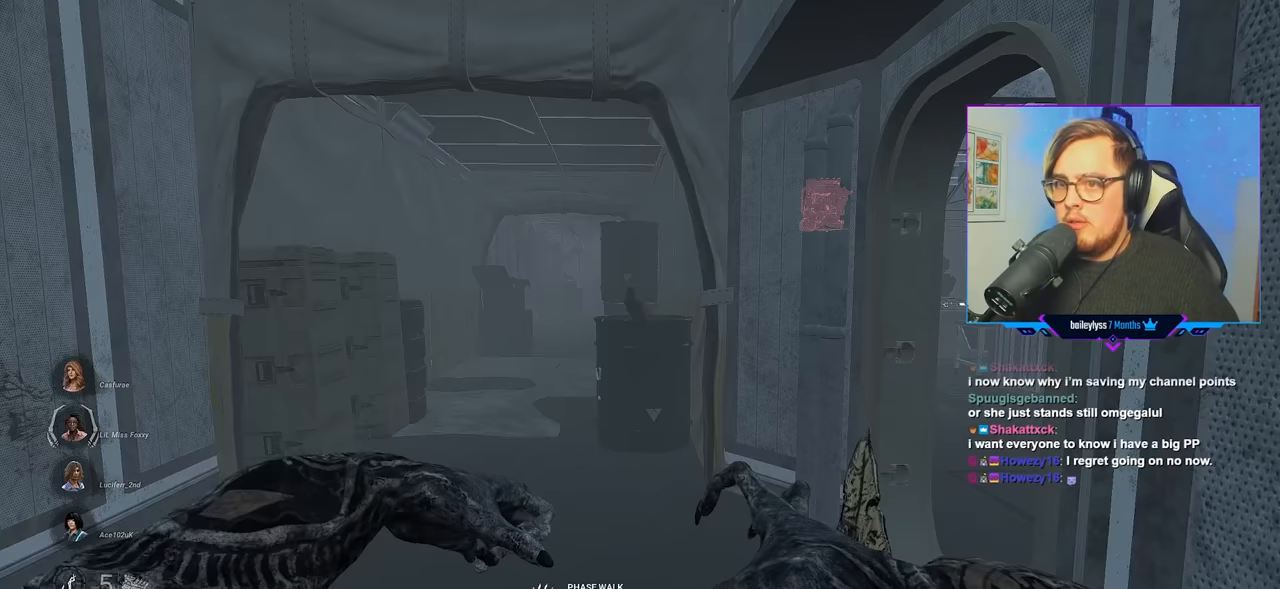
{"keys": ["w"], "mouse": ["right"], "mouse_move": "up-right", "events": []}
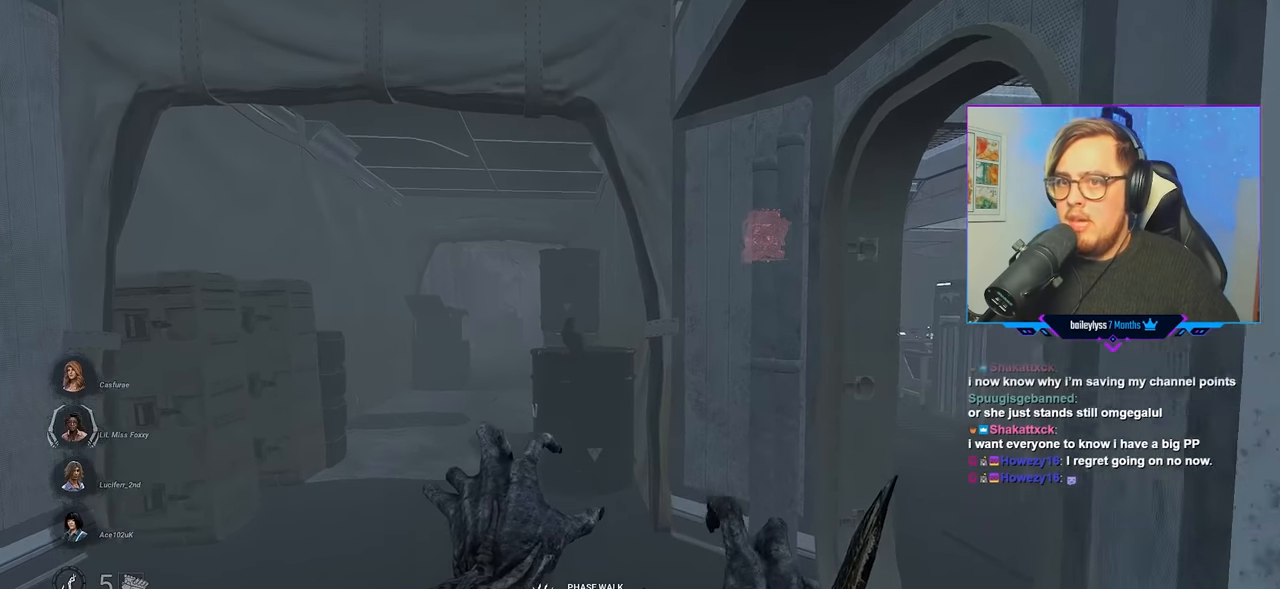
{"keys": ["d", "w"], "mouse": ["right"], "mouse_move": "still", "events": [[167, "d", "down"]]}
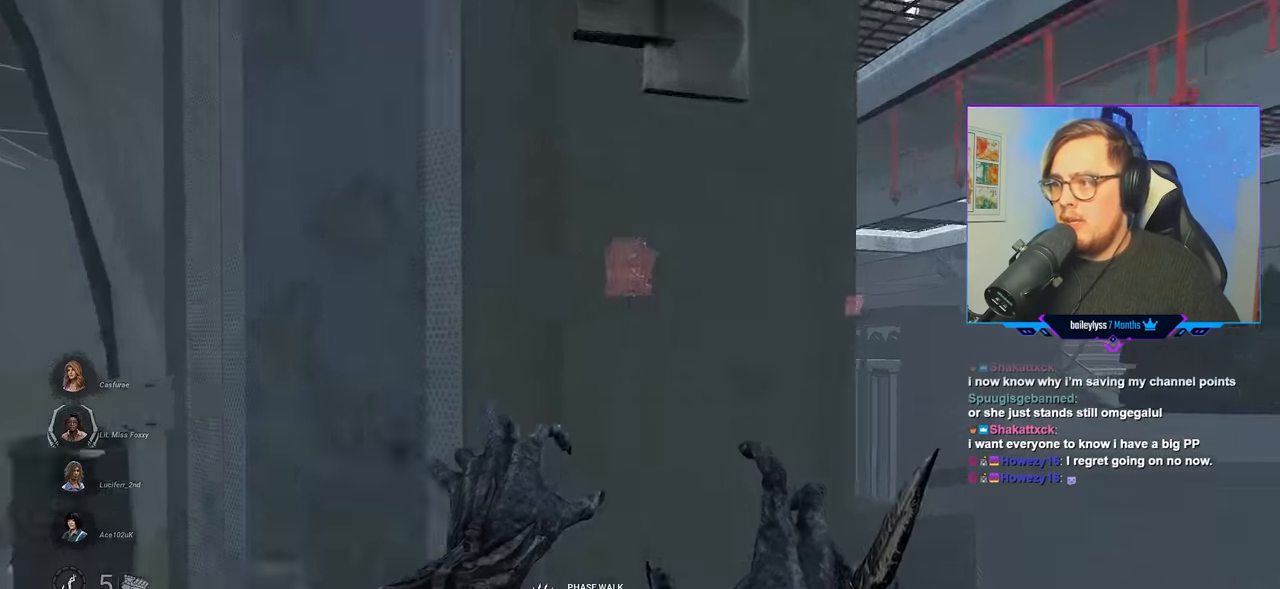
{"keys": ["a", "w"], "mouse": ["right"], "mouse_move": "left", "events": [[17, "d", "up"], [200, "a", "down"], [333, "a", "up"], [467, "a", "down"]]}
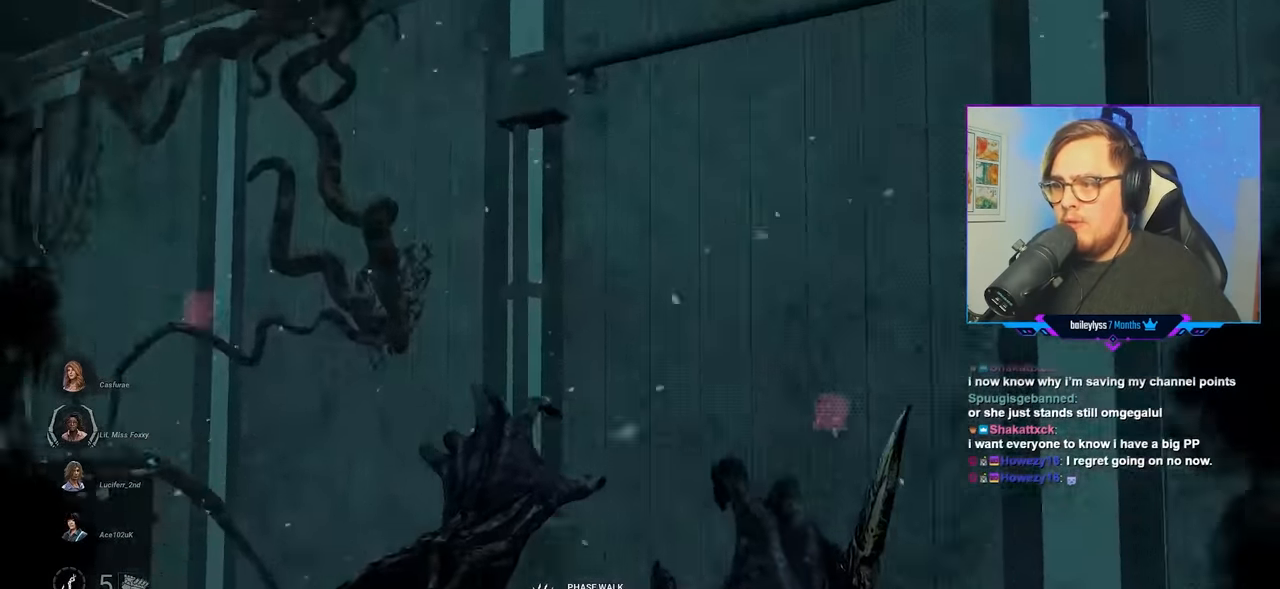
{"keys": ["a", "w"], "mouse": [], "mouse_move": "still", "events": [[117, "a", "up"], [217, "mouse_right", "up"], [250, "a", "down"]]}
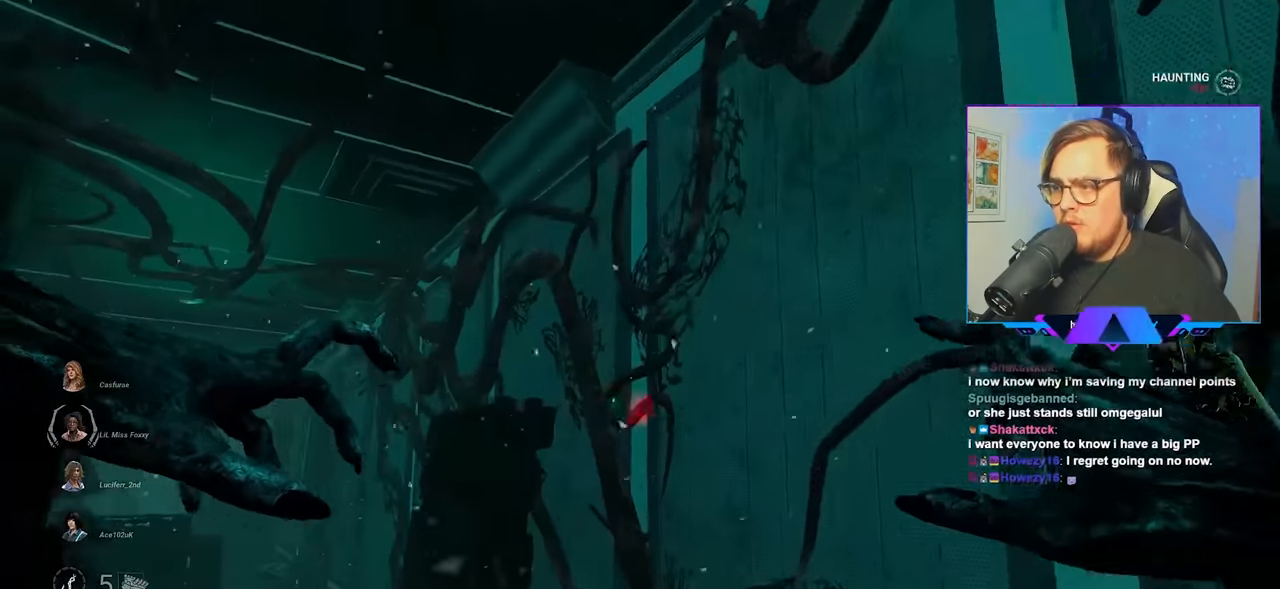
{"keys": ["a", "w"], "mouse": [], "mouse_move": "down", "events": [[33, "a", "up"], [183, "a", "down"], [267, "a", "up"], [450, "a", "down"]]}
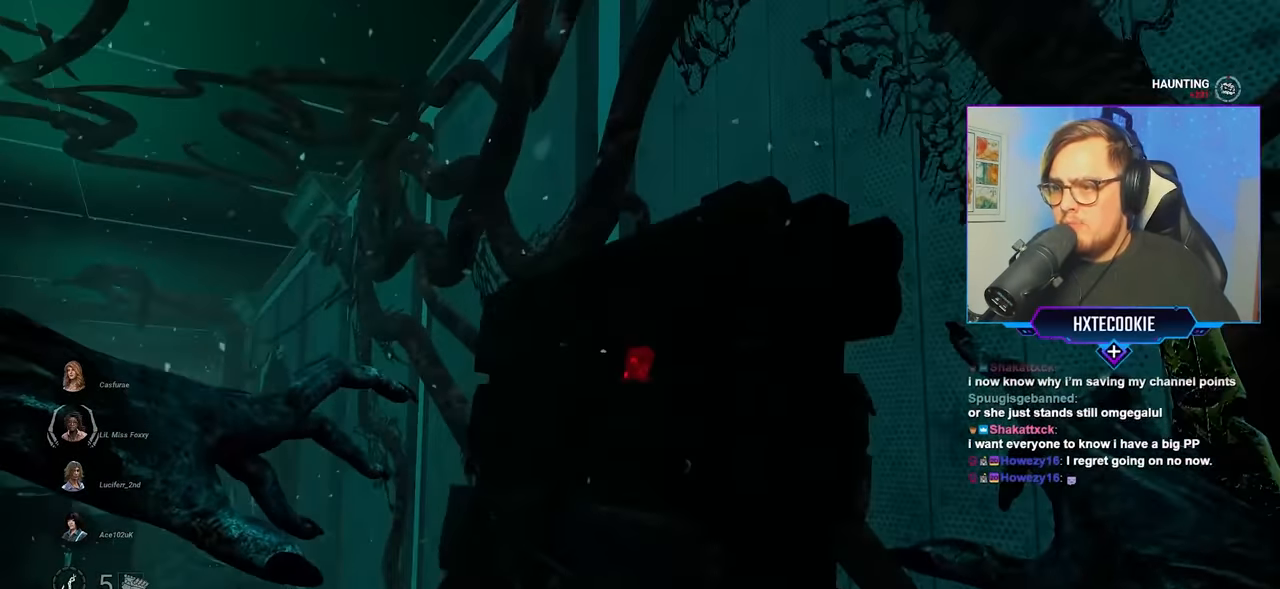
{"keys": ["w"], "mouse": [], "mouse_move": "down-left", "events": [[200, "a", "up"]]}
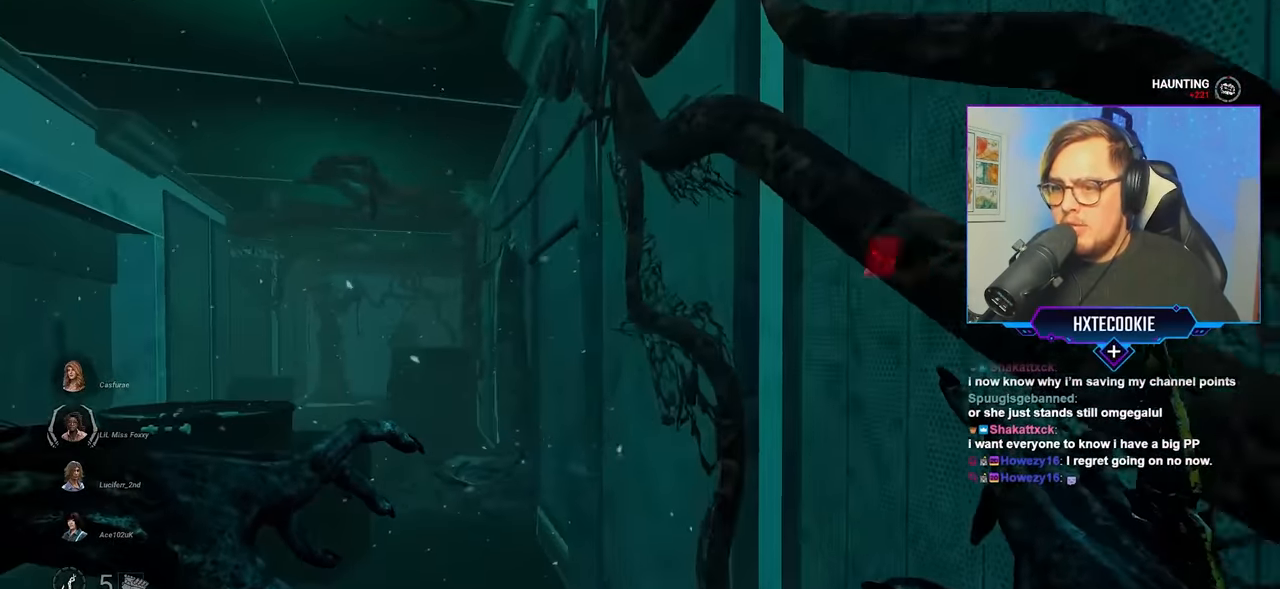
{"keys": ["w"], "mouse": [], "mouse_move": "still", "events": [[267, "d", "down"], [350, "d", "up"]]}
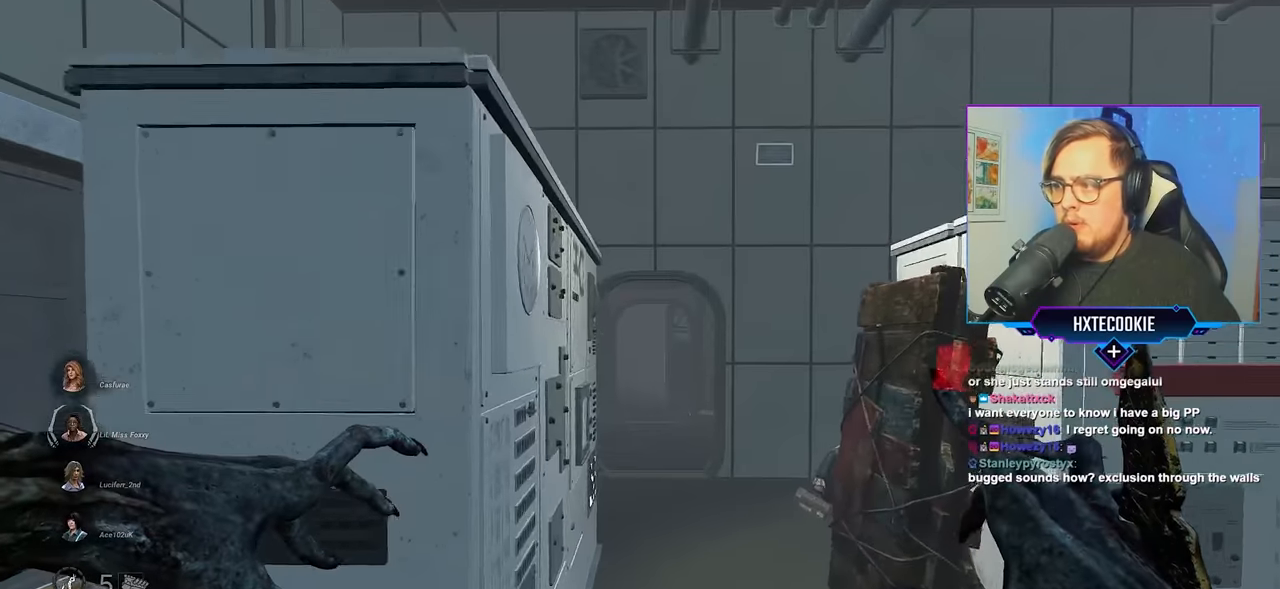
{"keys": ["w"], "mouse": [], "mouse_move": "still", "events": []}
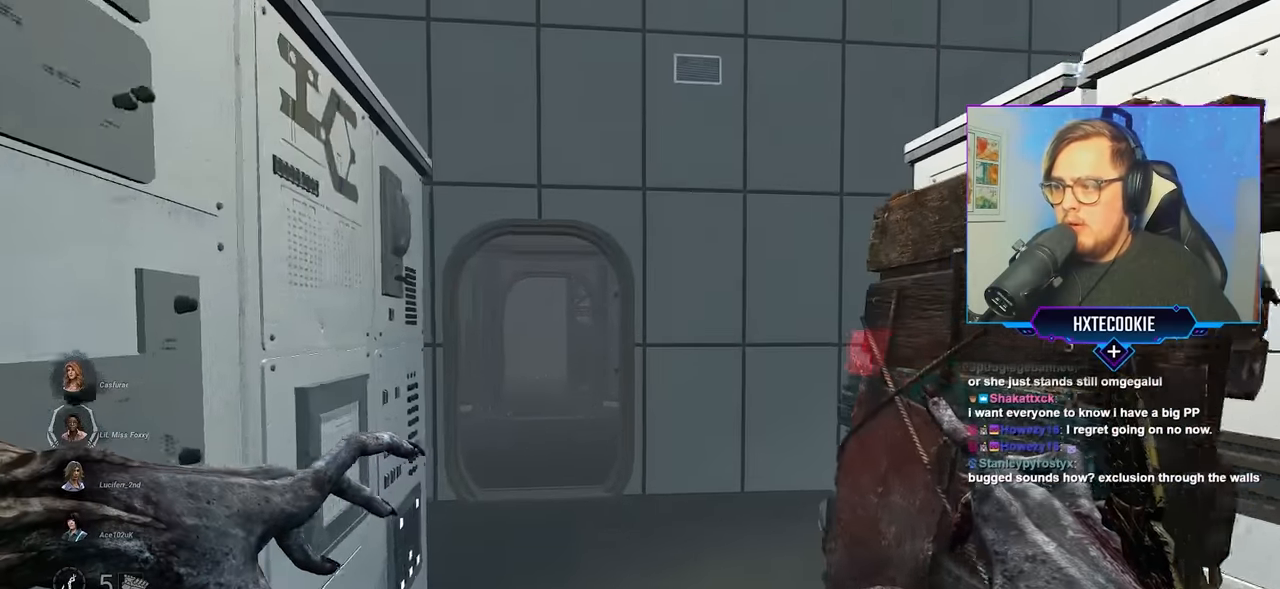
{"keys": ["w"], "mouse": [], "mouse_move": "left", "events": [[317, "mouse_left", "down"], [433, "mouse_left", "up"]]}
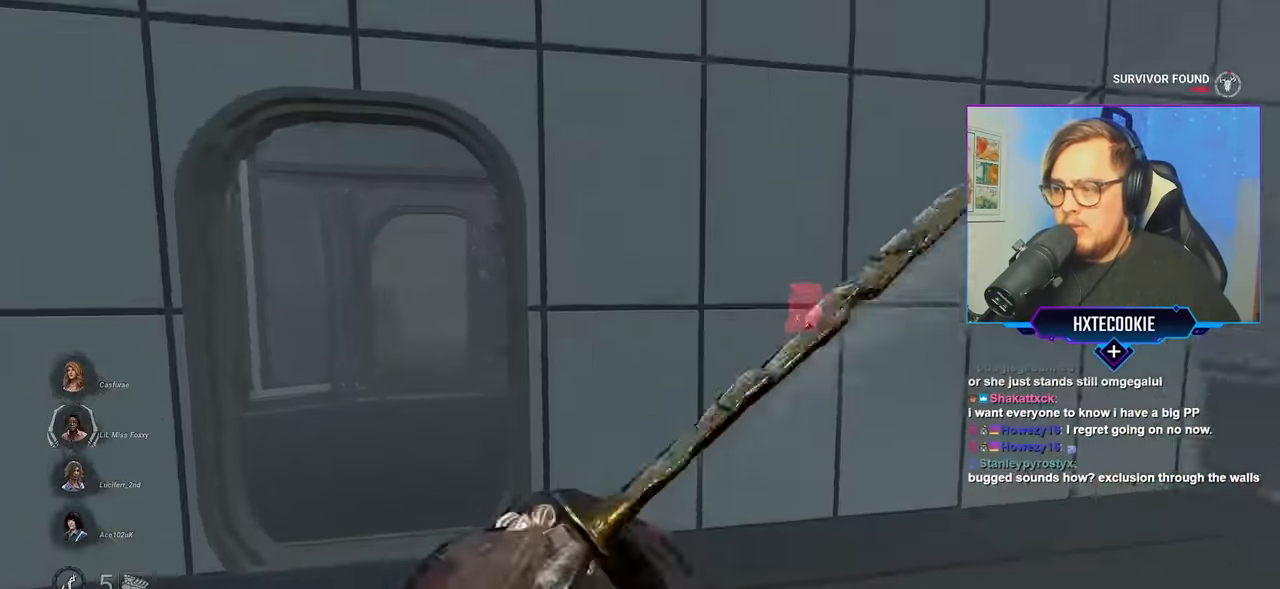
{"keys": ["w"], "mouse": [], "mouse_move": "still", "events": []}
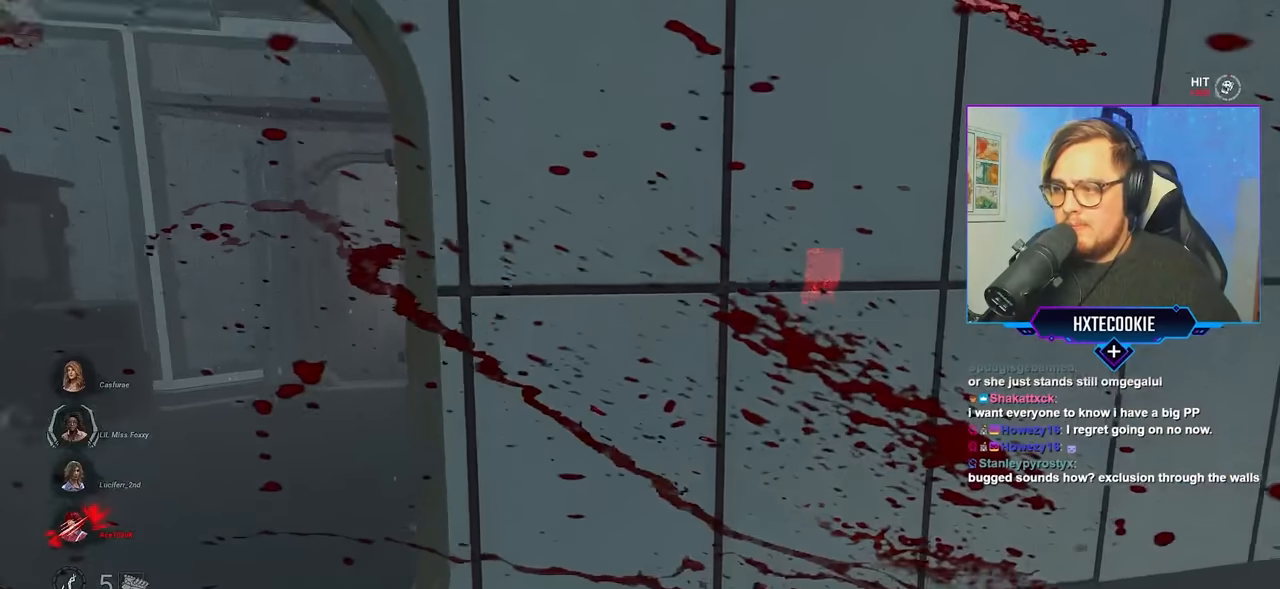
{"keys": ["w"], "mouse": [], "mouse_move": "left", "events": []}
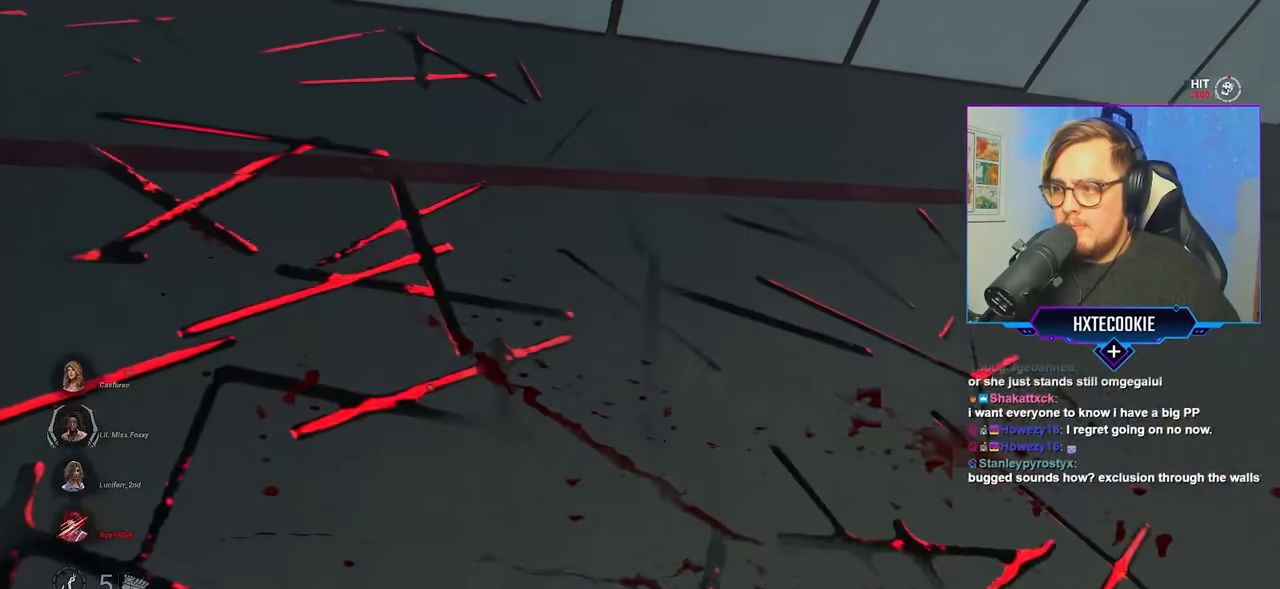
{"keys": ["w"], "mouse": [], "mouse_move": "still", "events": []}
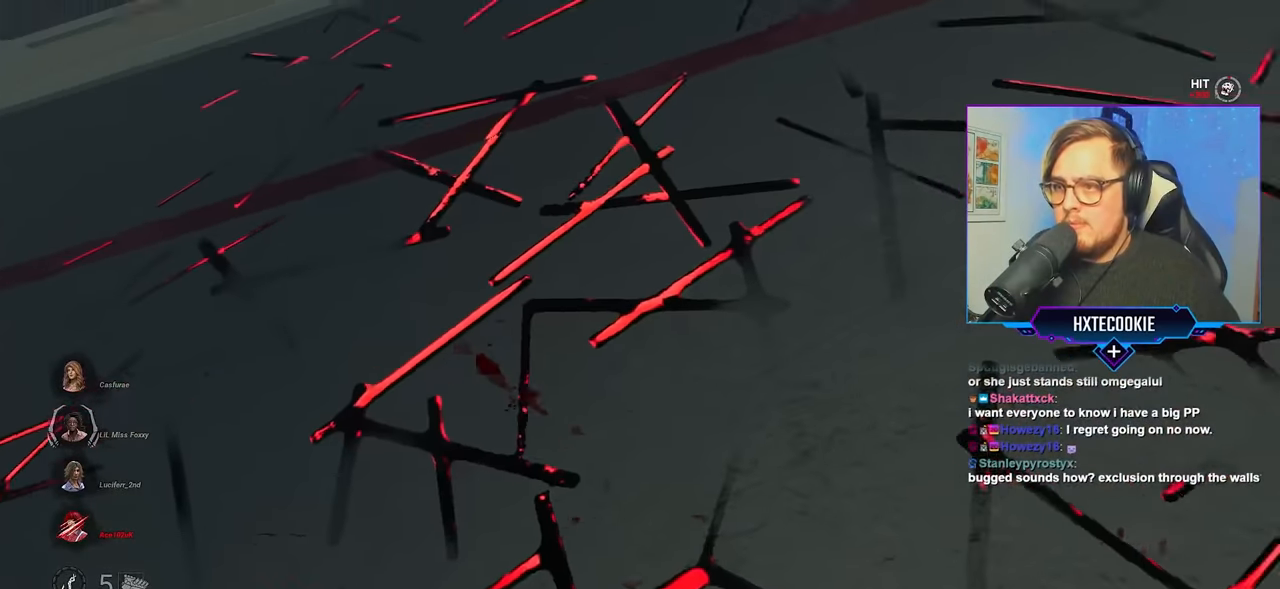
{"keys": ["w"], "mouse": [], "mouse_move": "still", "events": []}